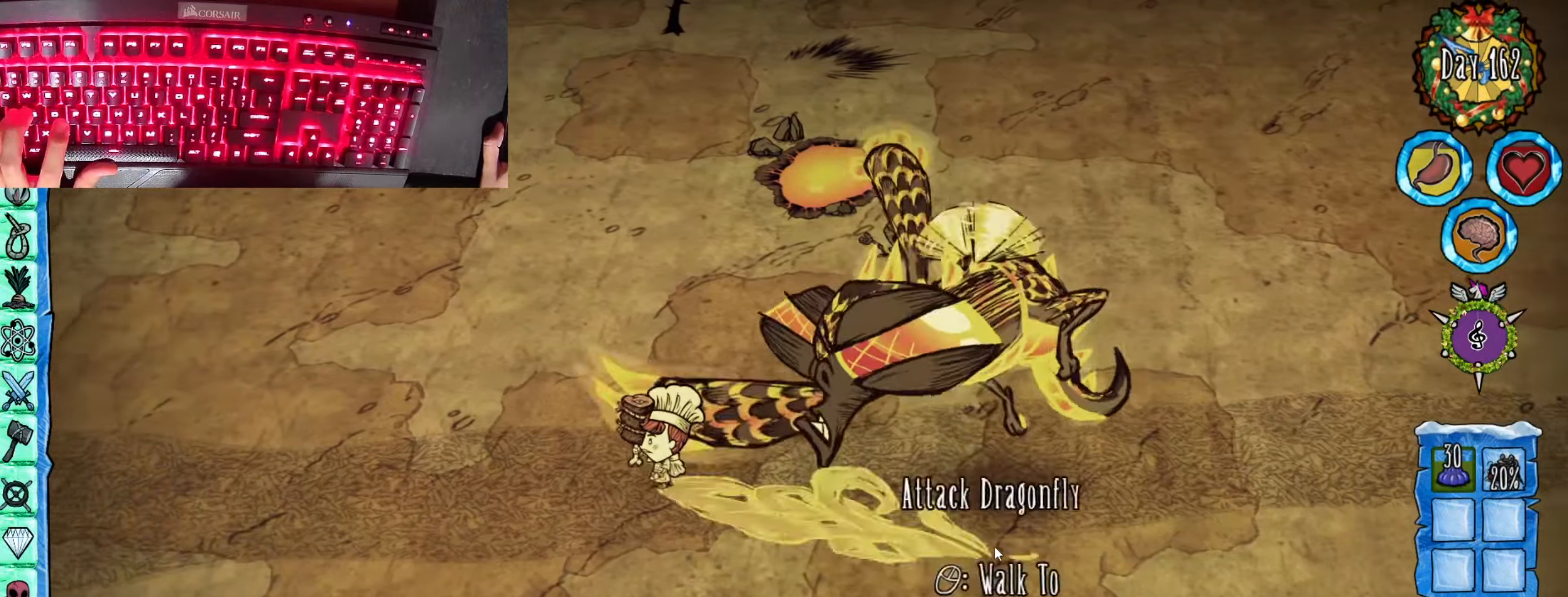
Gameplay with keyboard and mouse; each line is a JSON object with the keys and mouse buttons held at the frame after it. "events" lists presses ("down") and releases ("up") of "1", "2", "3", "4", "5", "a", "alt", "b", "c", "ctrl", "d", "e", "f", "g", "q", "r", "s", "shift", "space", "t", "tab", "tilde", "v", "w", "x", "z", "mouse_left", "mouse_wheel", "mouse_right", "mouse_mb4" and "mouse_mb5" between this image and that frame as [ms after this image, input, new state], when the widget could be followed in between. "mouse_left", "mouse_wheel", "mouse_right", "mouse_mb4", "mouse_mb5" = the "left", "wheel", "right", "mb4", "mb5" buttons of the "mouse" list. No other keys are recorded. "wheel" means that the mouse wheel is clicked or scrolled. Mouse movement is not recorded.
{"keys": ["f"], "mouse": [], "events": []}
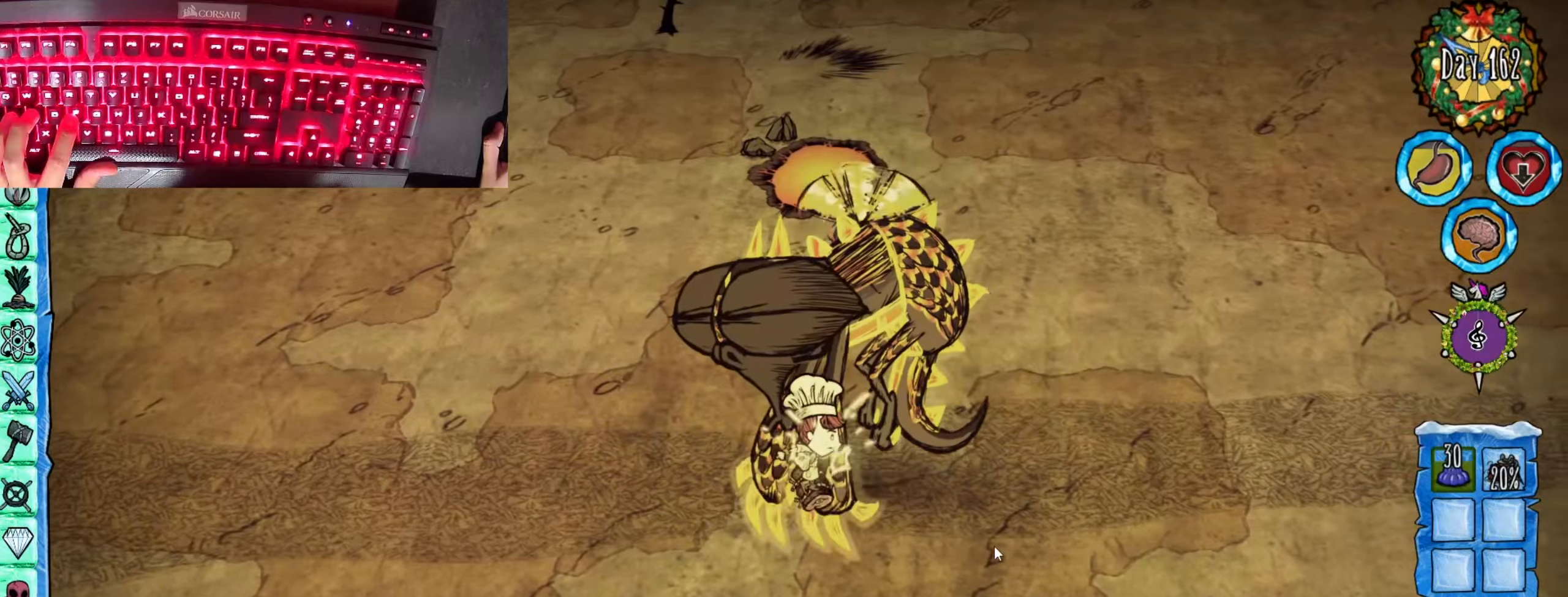
{"keys": [], "mouse": [], "events": [[201, "f", "up"], [251, "a", "down"], [351, "a", "up"], [401, "f", "down"], [451, "f", "up"]]}
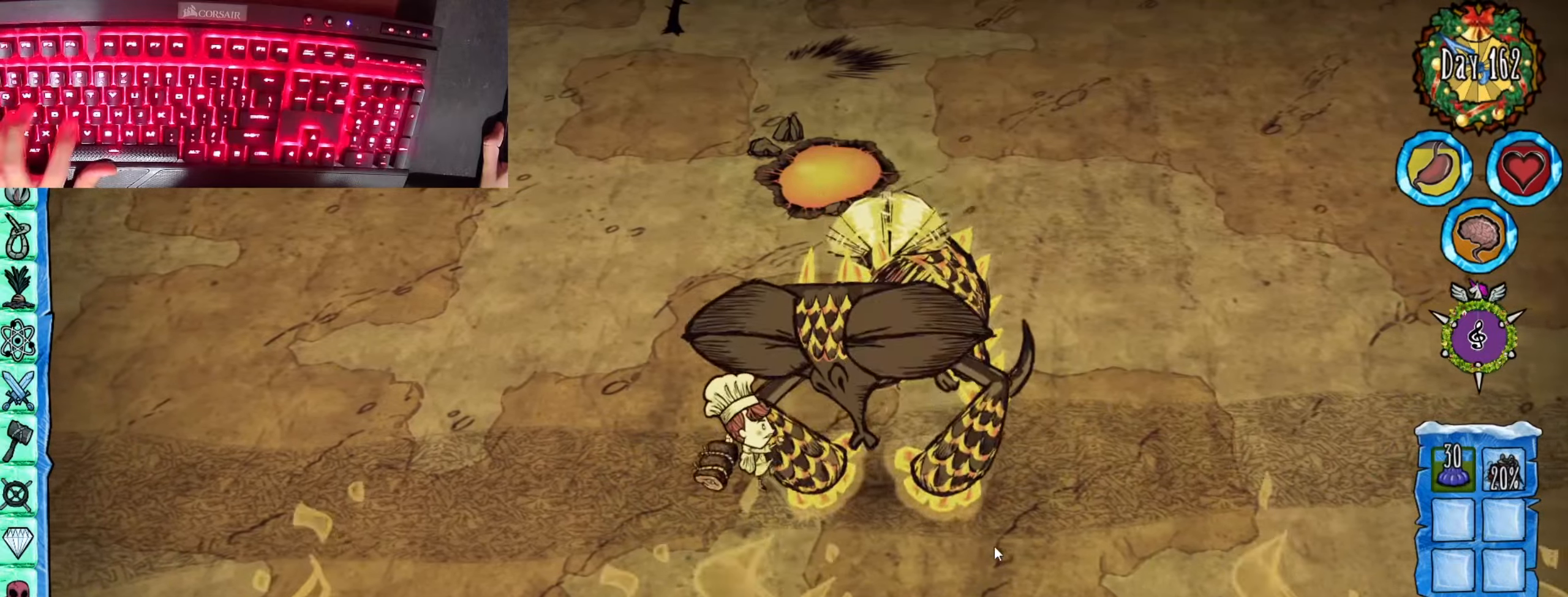
{"keys": [], "mouse": [], "events": [[167, "a", "down"], [500, "a", "up"]]}
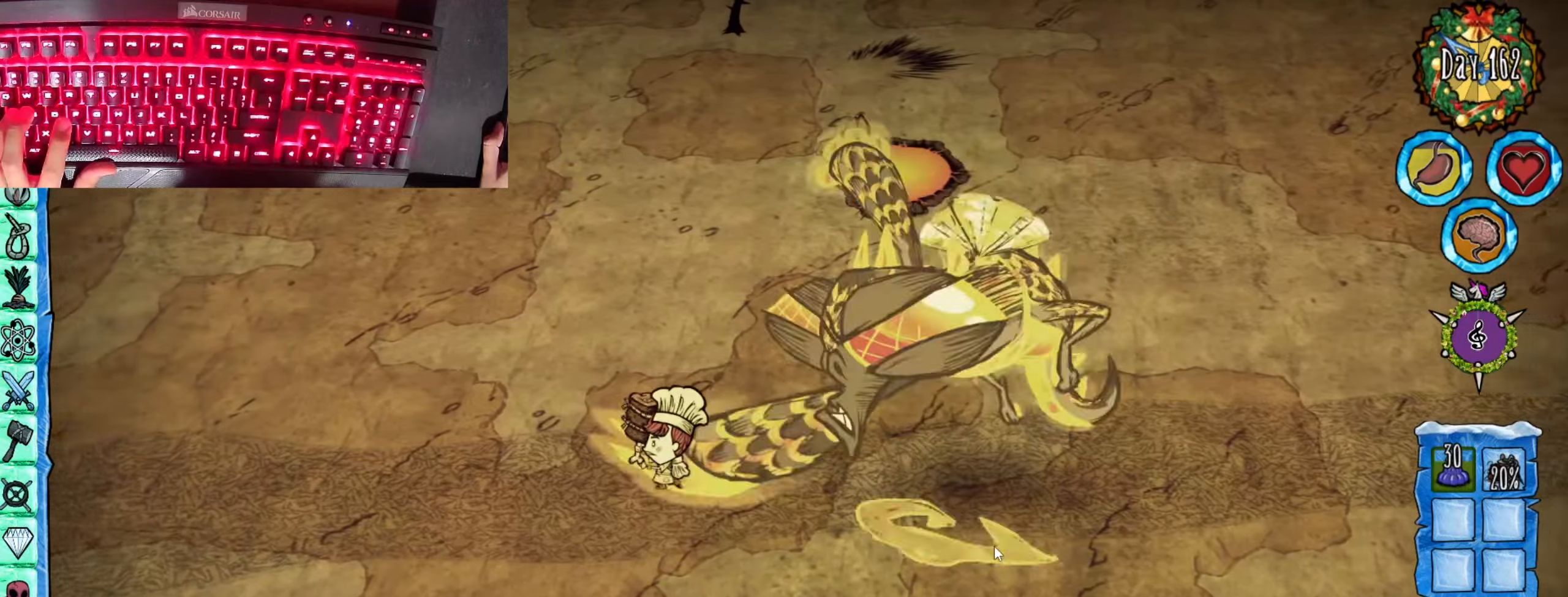
{"keys": ["f"], "mouse": [], "events": [[51, "f", "down"]]}
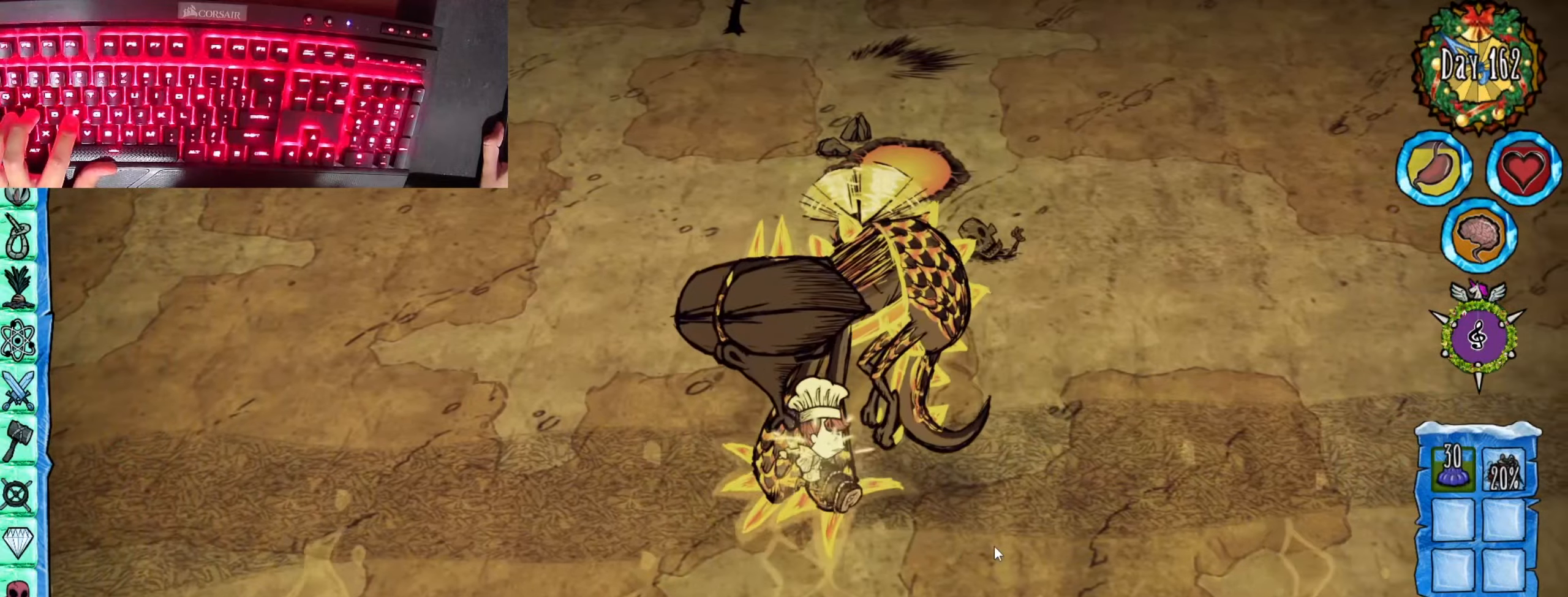
{"keys": [], "mouse": [], "events": [[267, "a", "down"], [267, "f", "up"], [400, "a", "up"], [400, "f", "down"], [450, "f", "up"]]}
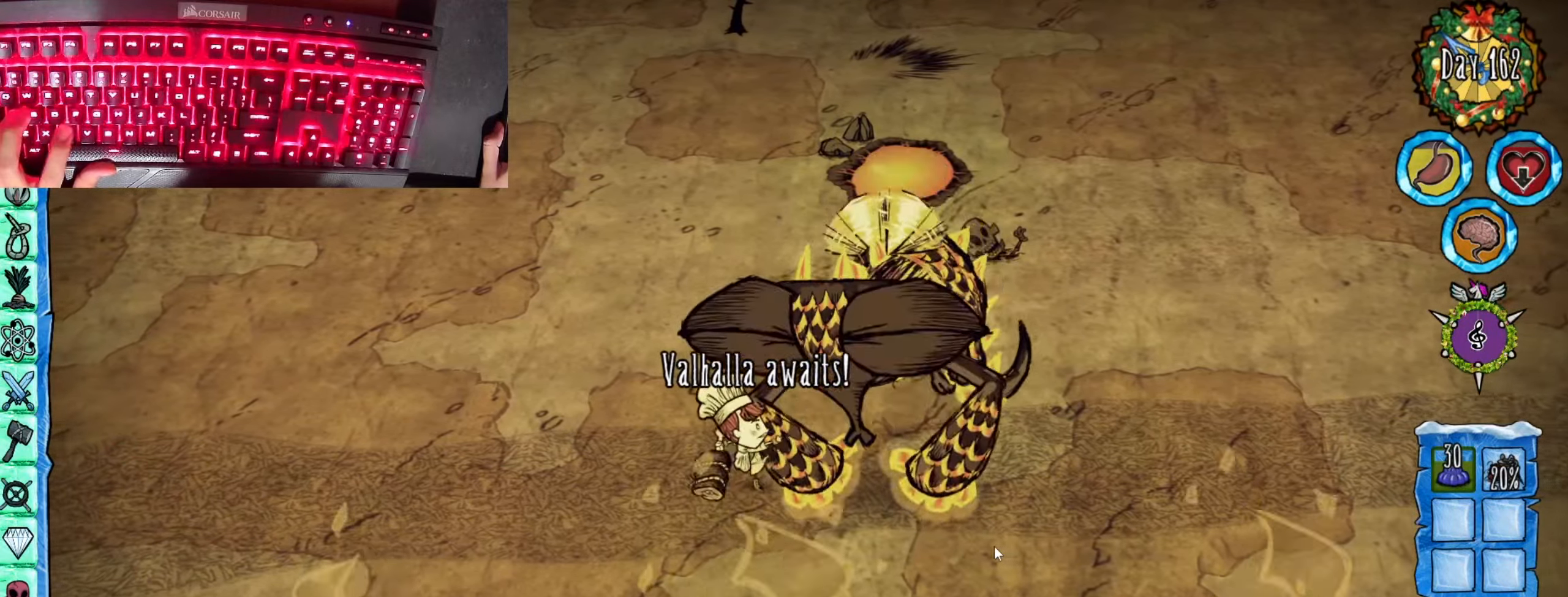
{"keys": ["a"], "mouse": [], "events": [[184, "a", "down"], [184, "s", "down"], [234, "s", "up"]]}
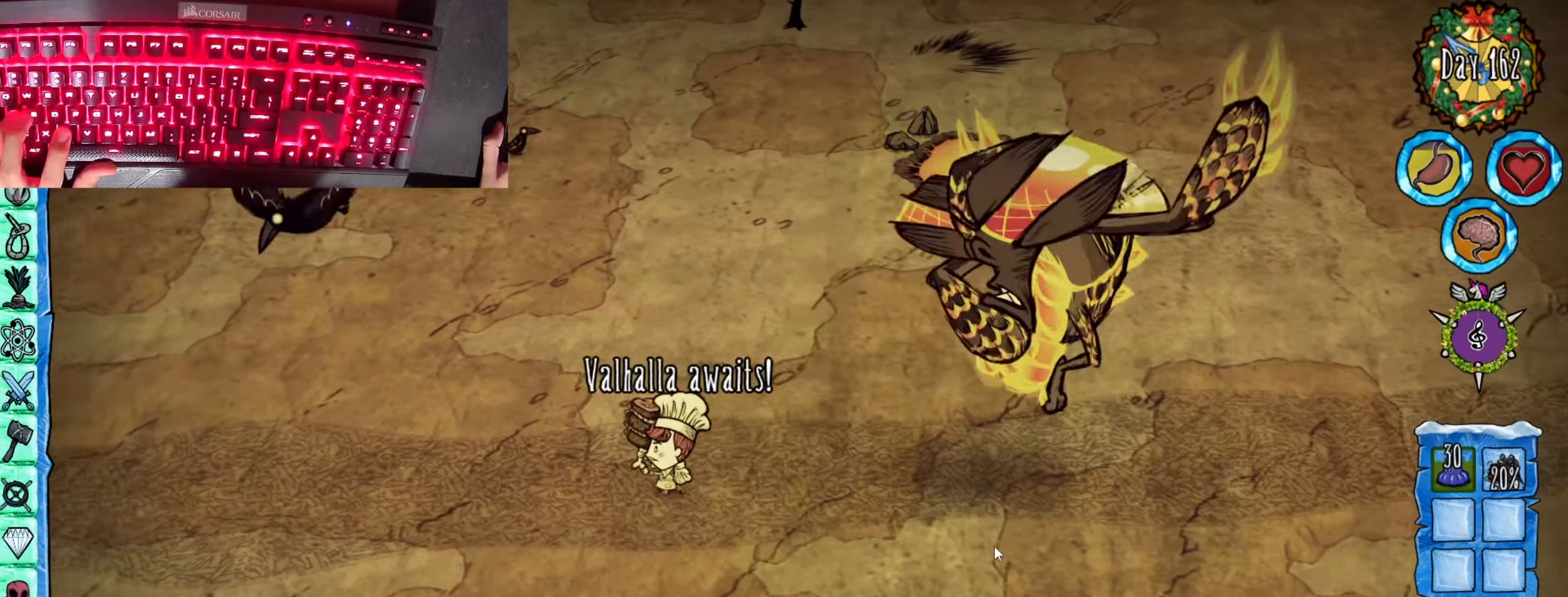
{"keys": ["f"], "mouse": [], "events": [[17, "a", "up"], [67, "f", "down"]]}
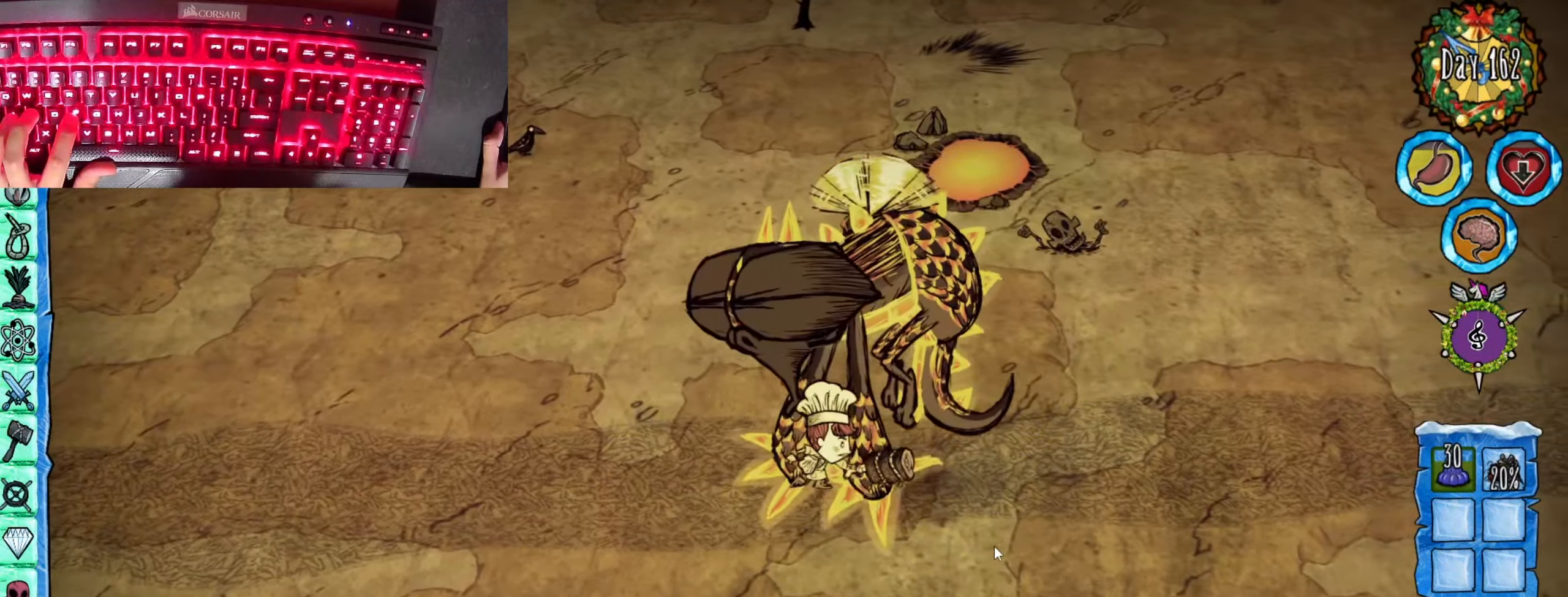
{"keys": [], "mouse": [], "events": [[317, "a", "down"], [317, "f", "up"], [451, "a", "up"], [451, "f", "down"], [501, "f", "up"]]}
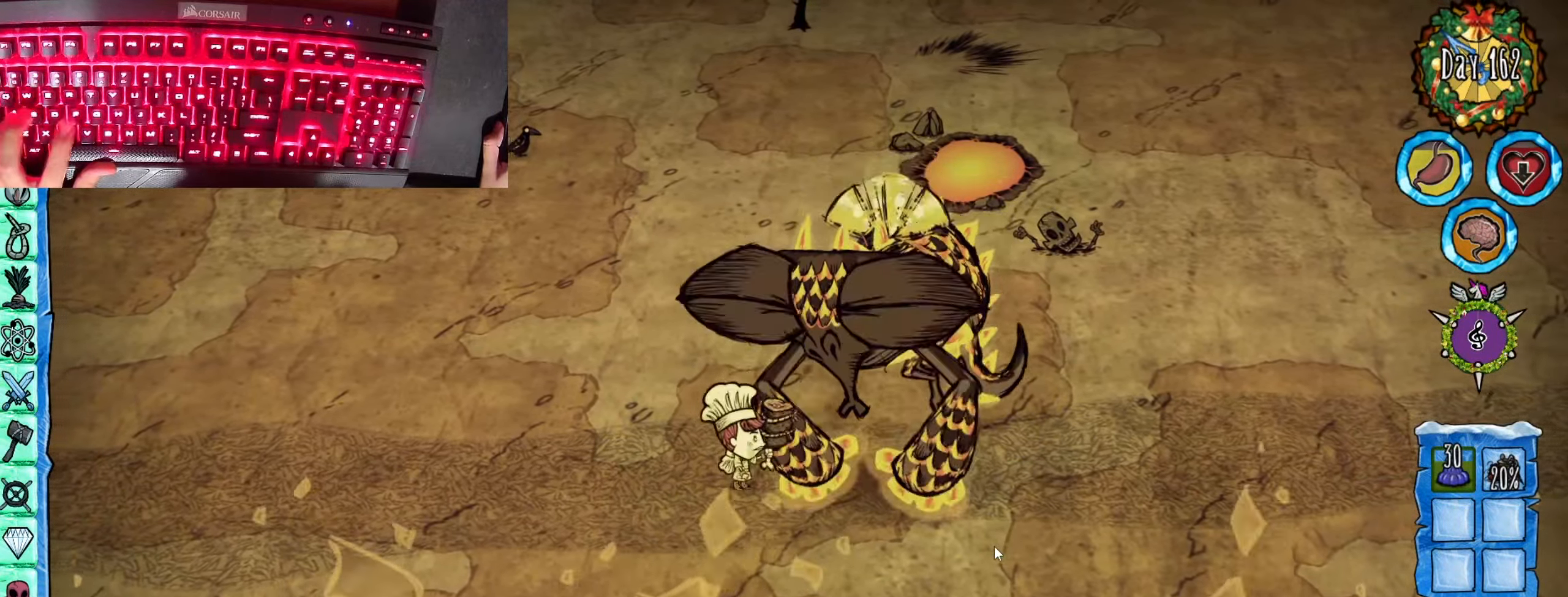
{"keys": ["a"], "mouse": [], "events": [[250, "a", "down"]]}
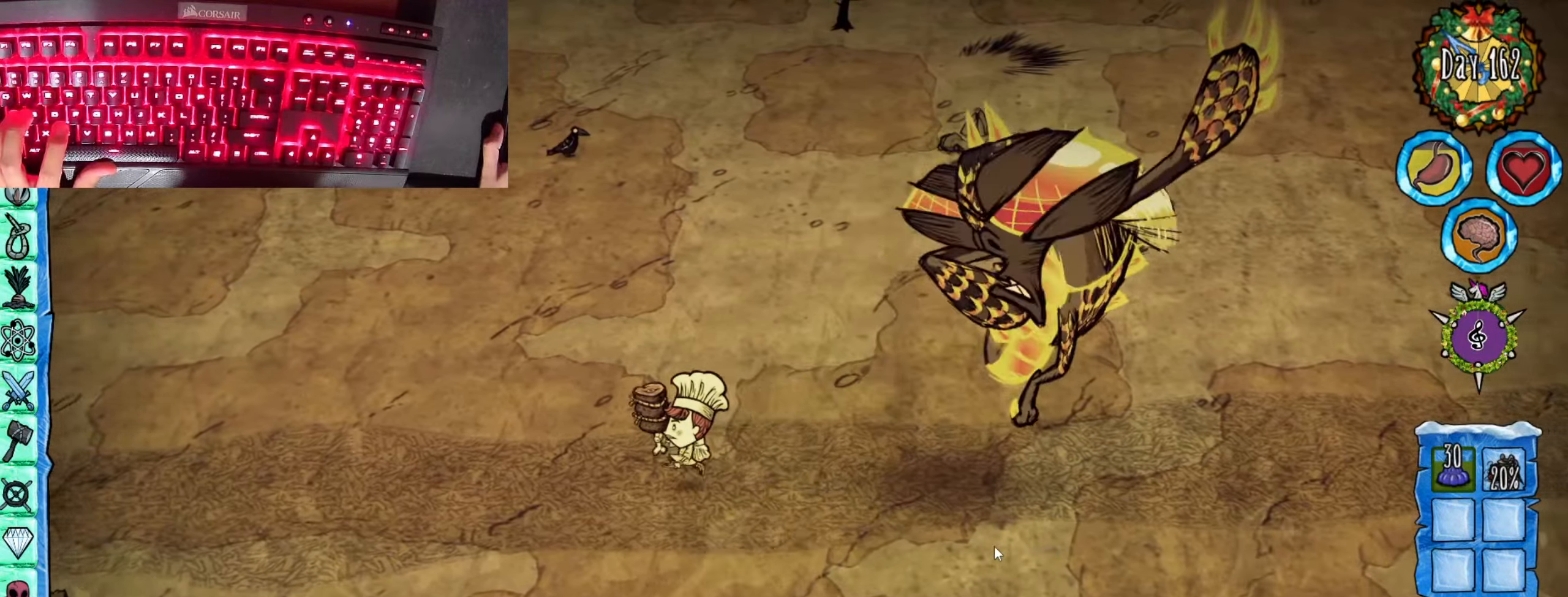
{"keys": ["f"], "mouse": [], "events": [[117, "a", "up"], [167, "f", "down"]]}
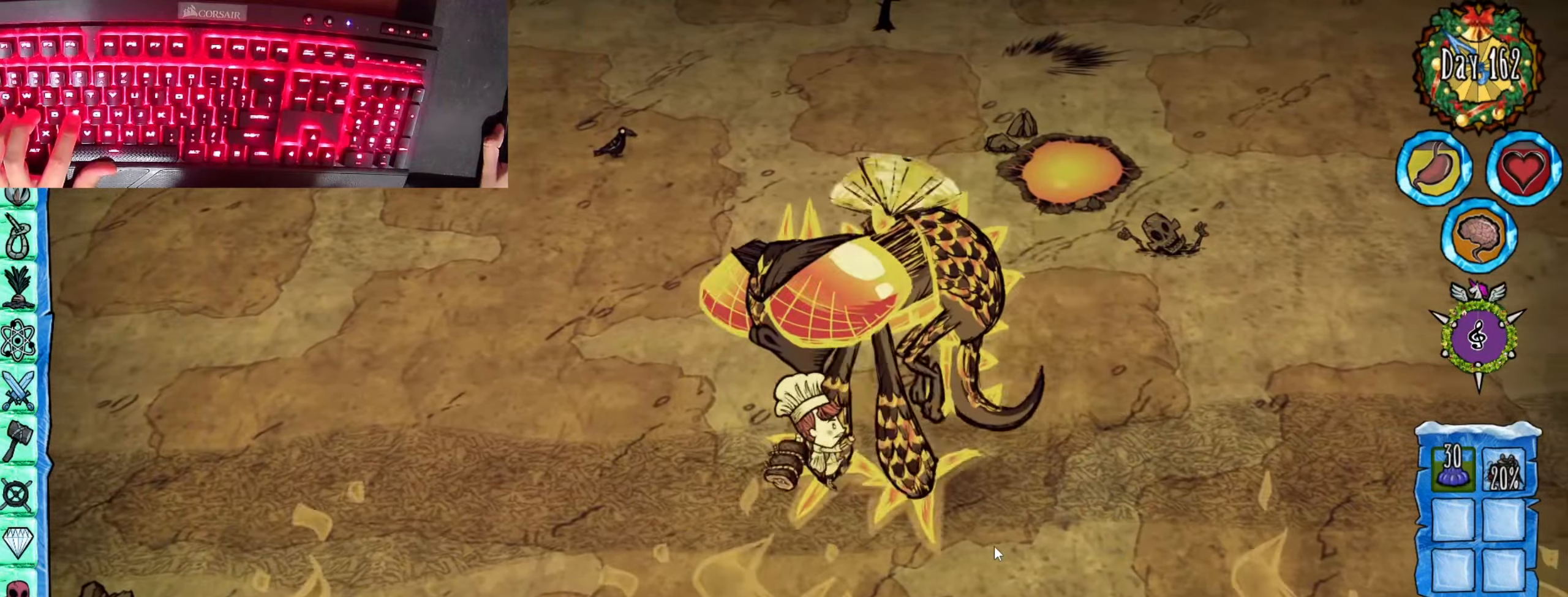
{"keys": ["f"], "mouse": [], "events": [[367, "a", "down"], [367, "f", "up"], [500, "a", "up"], [500, "f", "down"]]}
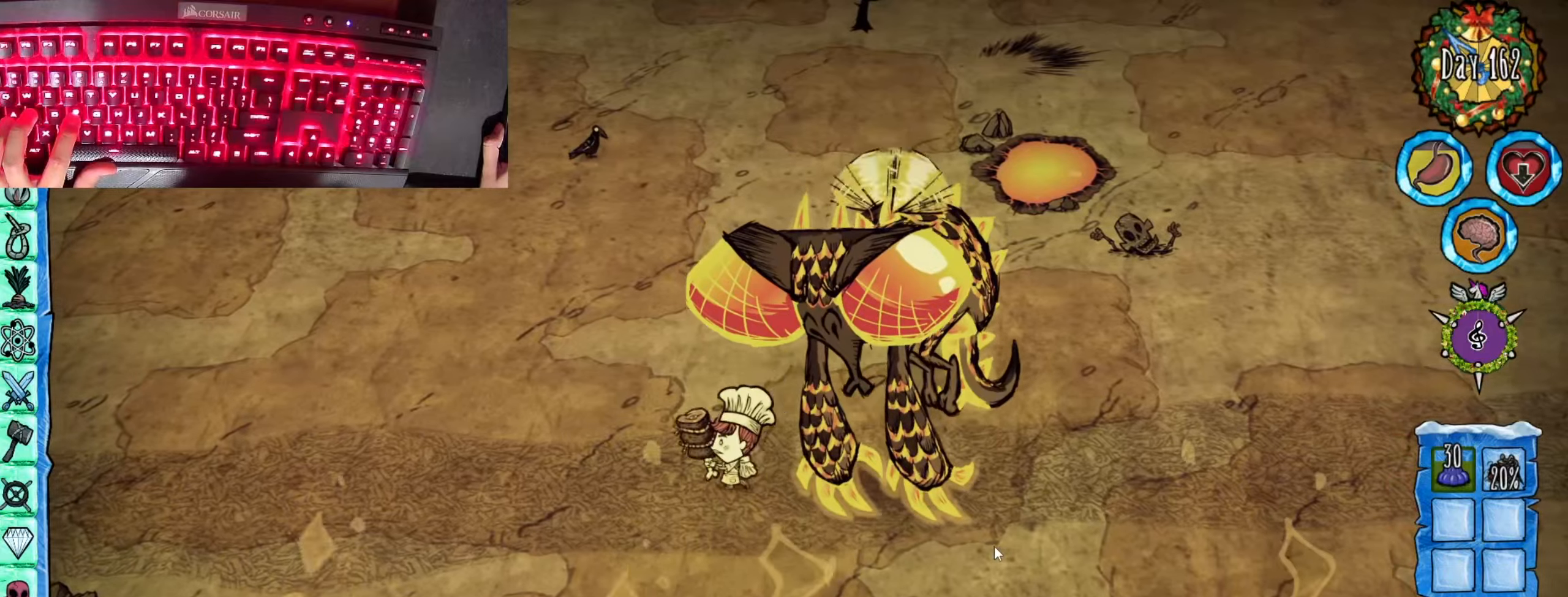
{"keys": ["a"], "mouse": [], "events": [[101, "f", "up"], [234, "s", "down"], [284, "a", "down"], [334, "s", "up"]]}
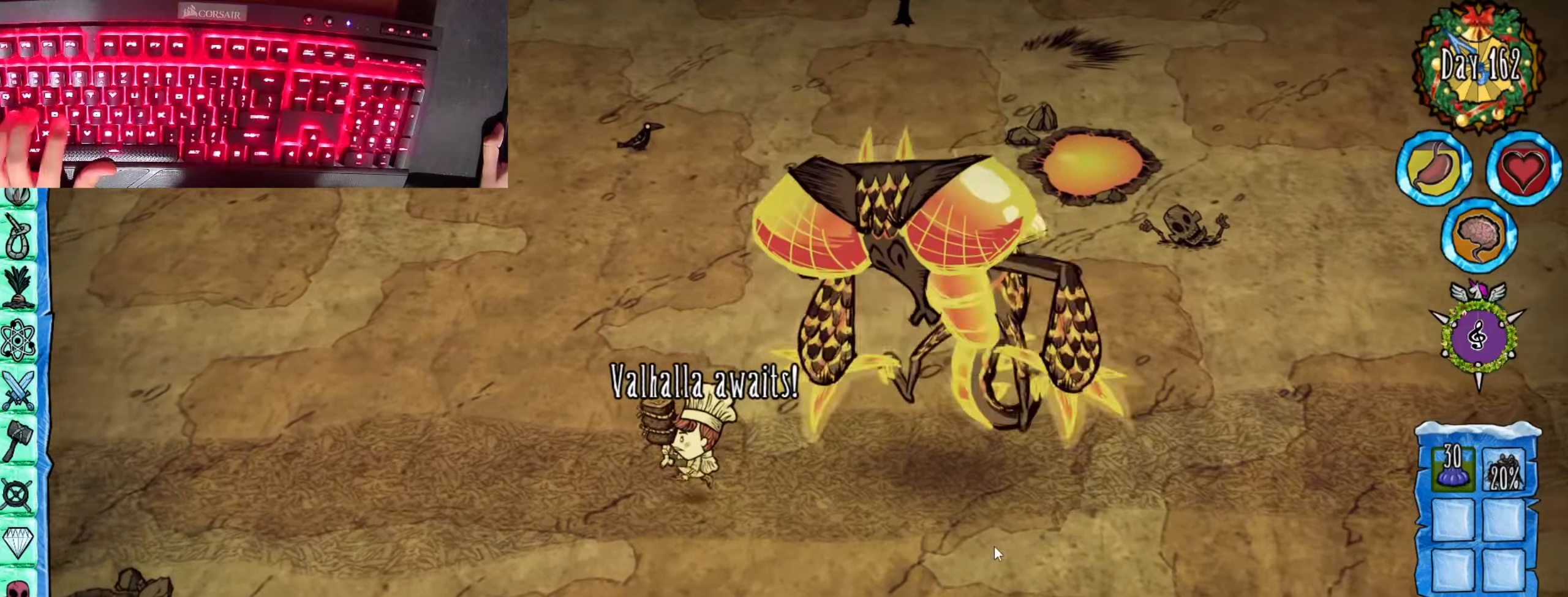
{"keys": [], "mouse": [], "events": [[200, "a", "up"]]}
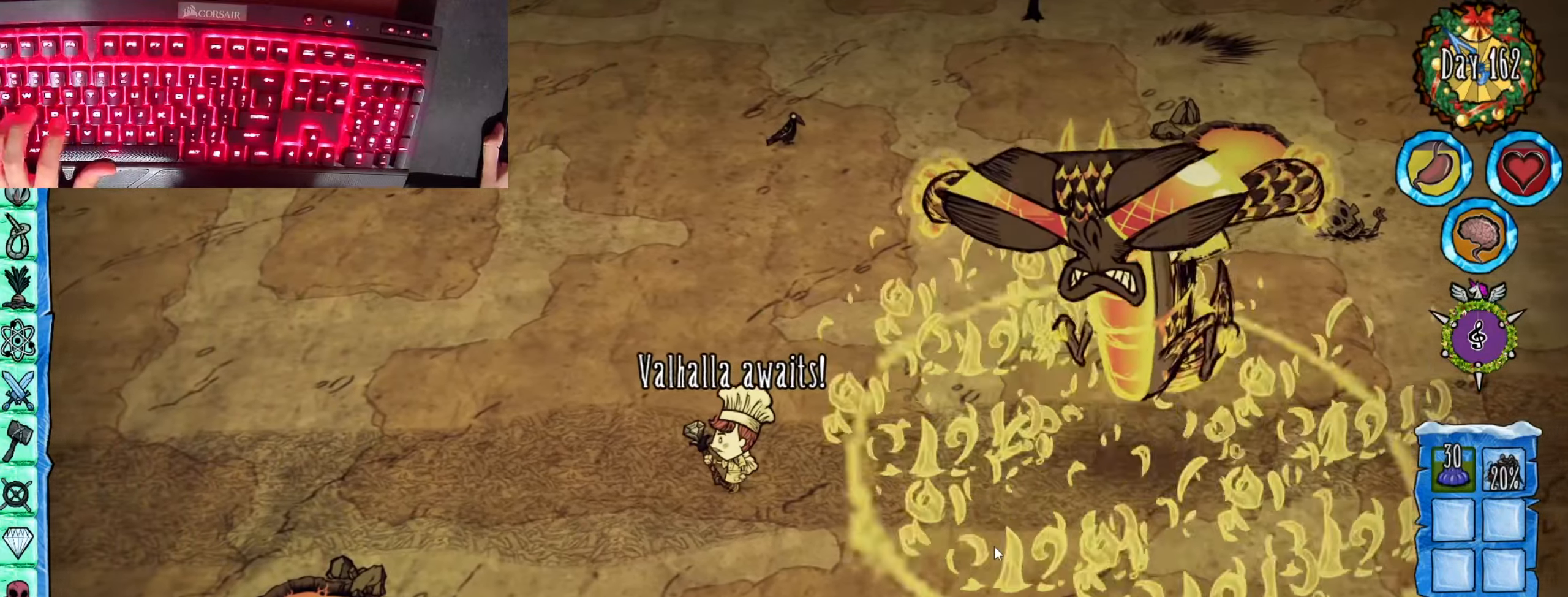
{"keys": [], "mouse": [], "events": [[417, "f", "down"], [467, "f", "up"]]}
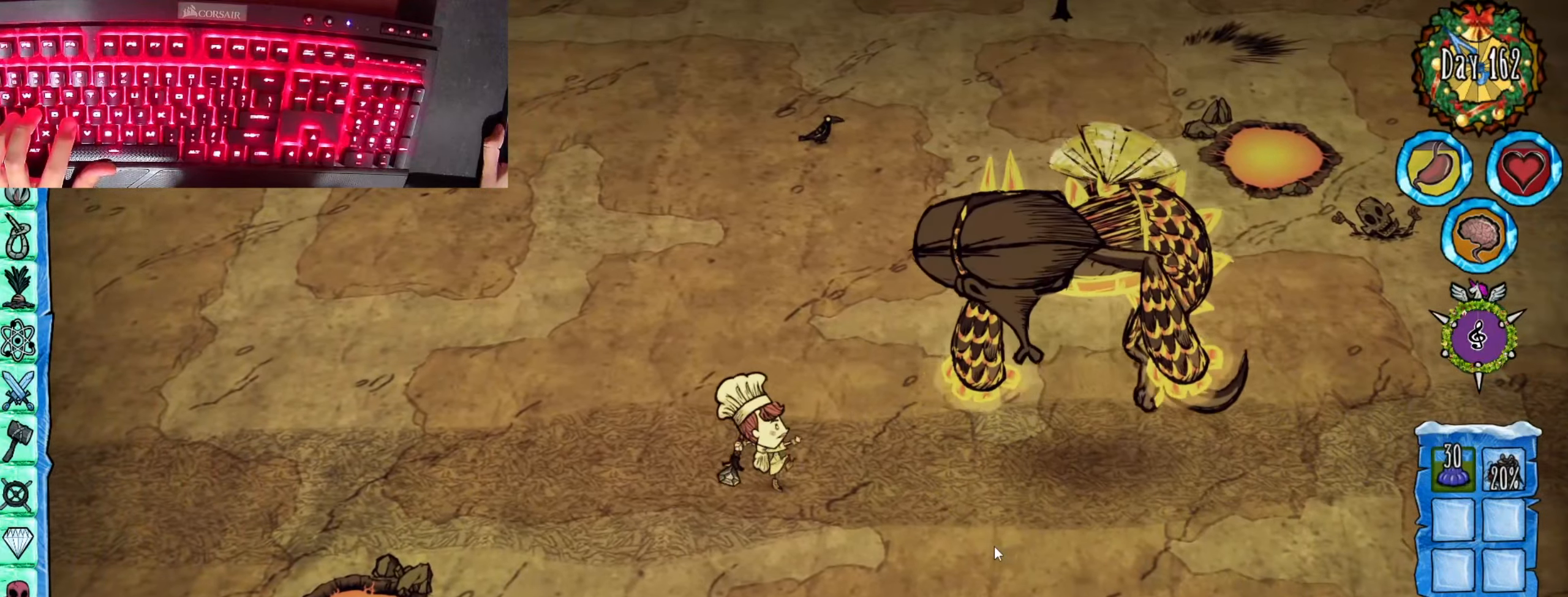
{"keys": ["f"], "mouse": [], "events": [[67, "d", "down"], [200, "a", "down"], [200, "d", "up"], [484, "a", "up"], [484, "f", "down"]]}
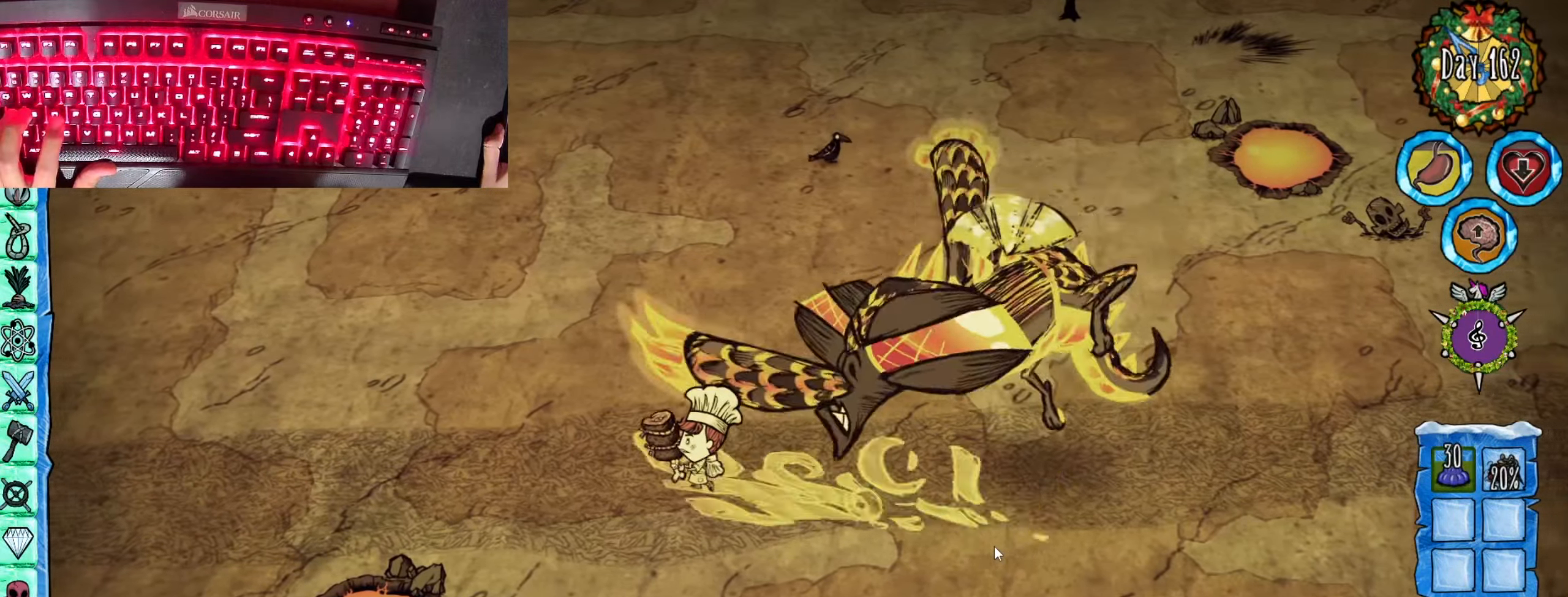
{"keys": ["f"], "mouse": [], "events": []}
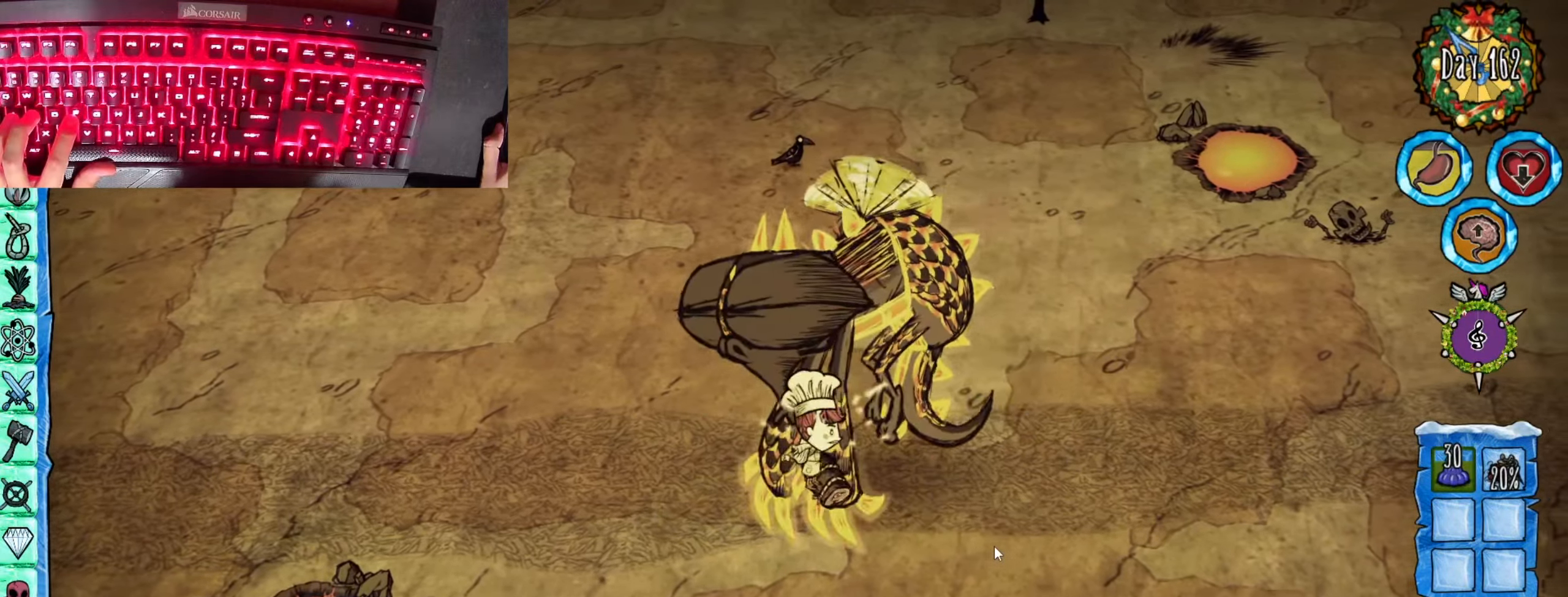
{"keys": [], "mouse": [], "events": [[234, "a", "down"], [234, "f", "up"], [384, "a", "up"], [384, "f", "down"], [467, "f", "up"]]}
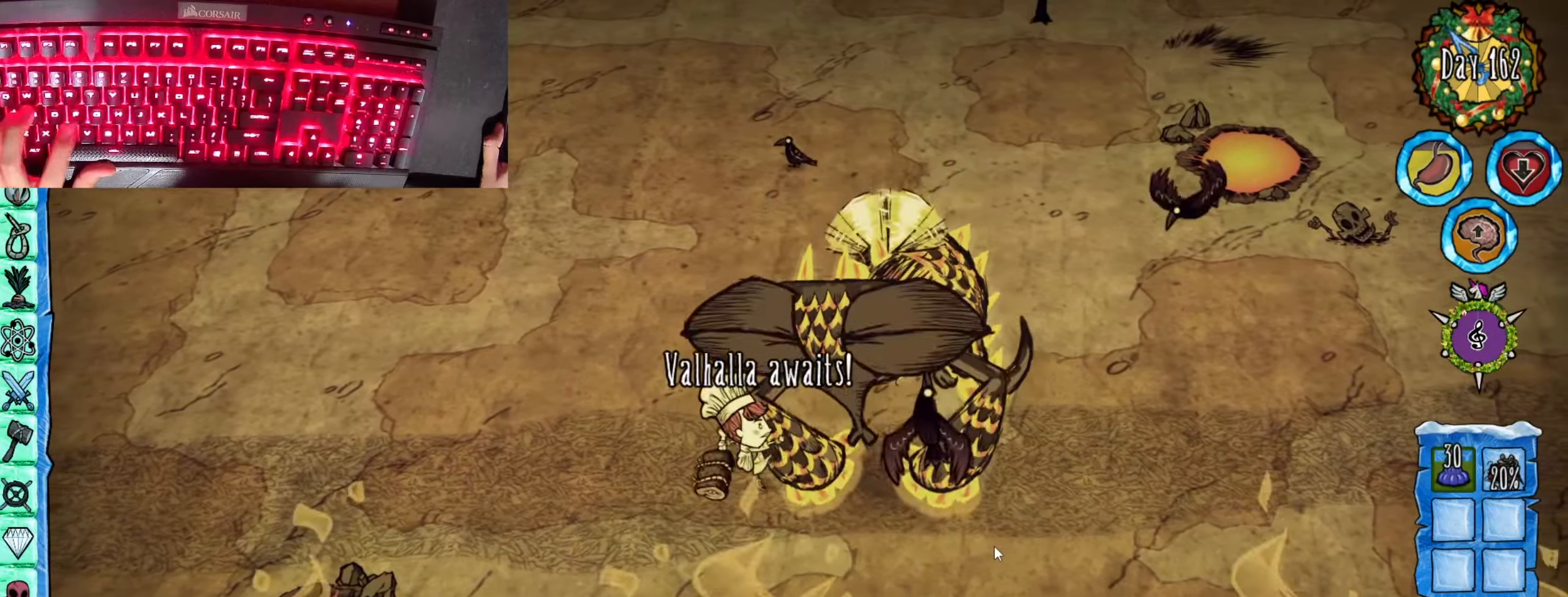
{"keys": [], "mouse": [], "events": [[200, "a", "down"], [500, "a", "up"]]}
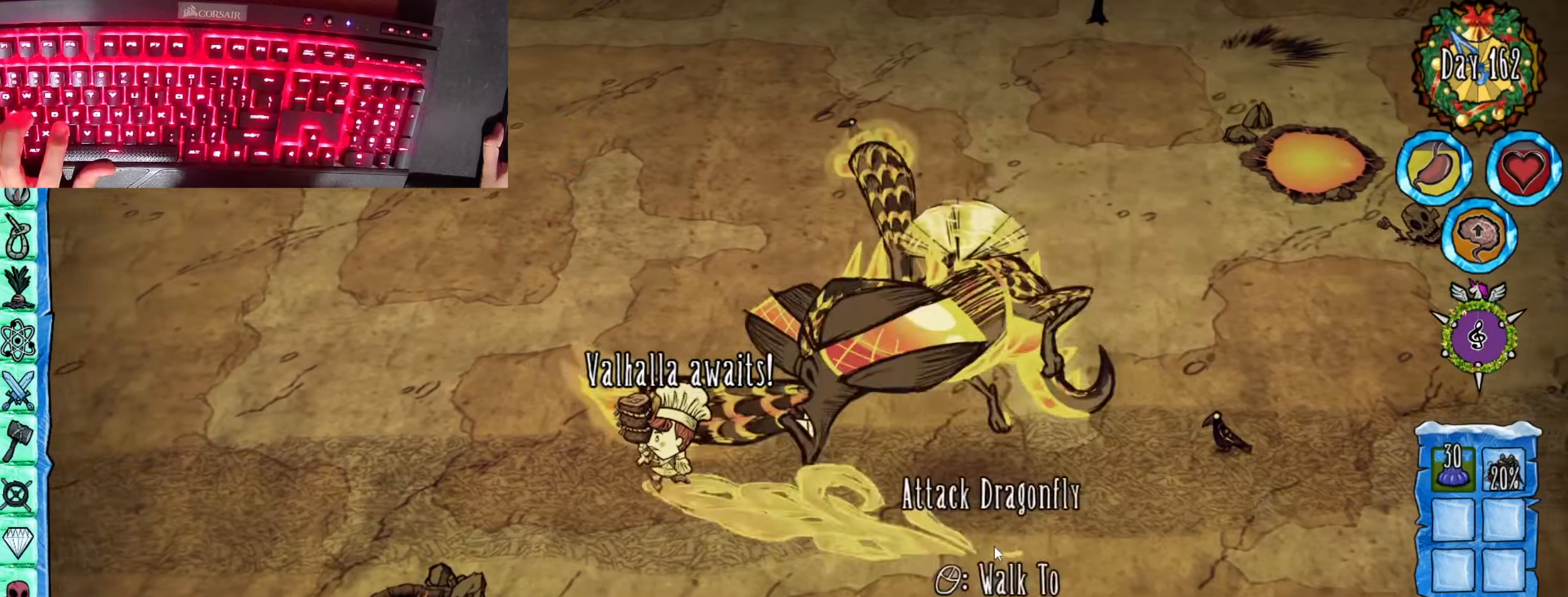
{"keys": ["f"], "mouse": [], "events": [[34, "f", "down"]]}
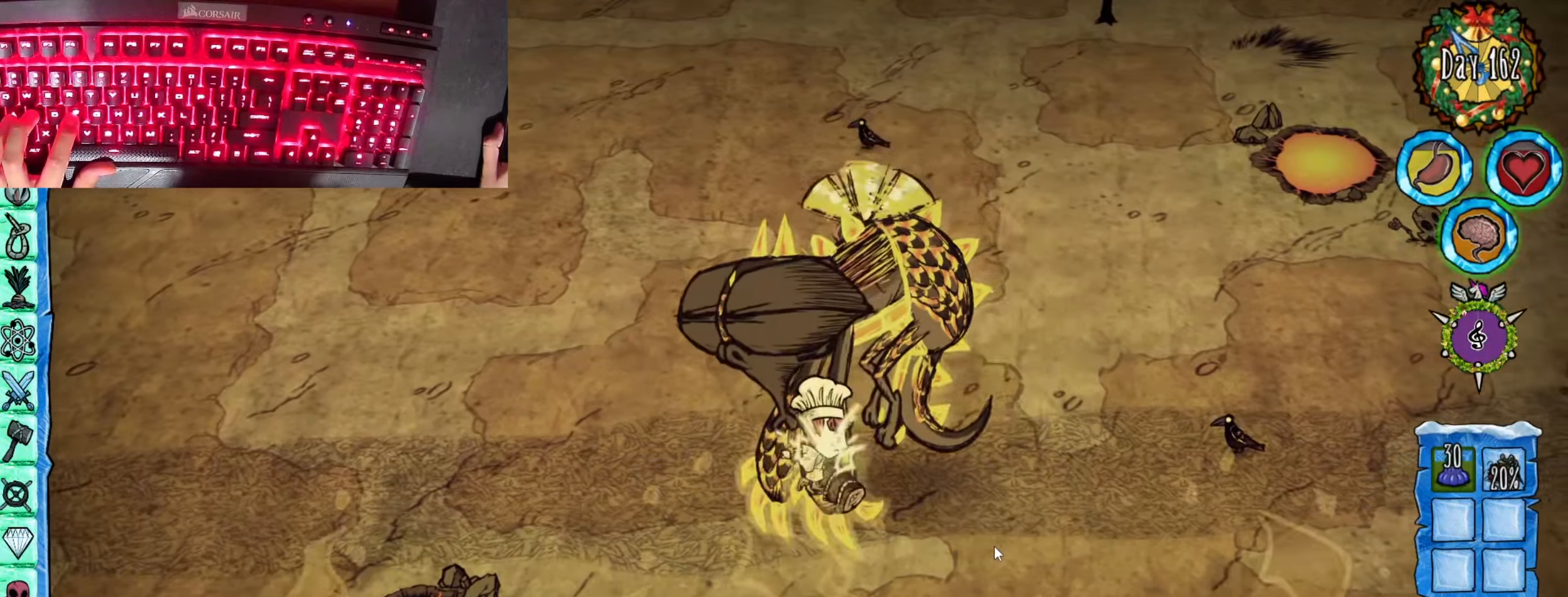
{"keys": ["f"], "mouse": [], "events": [[283, "a", "down"], [283, "f", "up"], [417, "a", "up"], [417, "f", "down"]]}
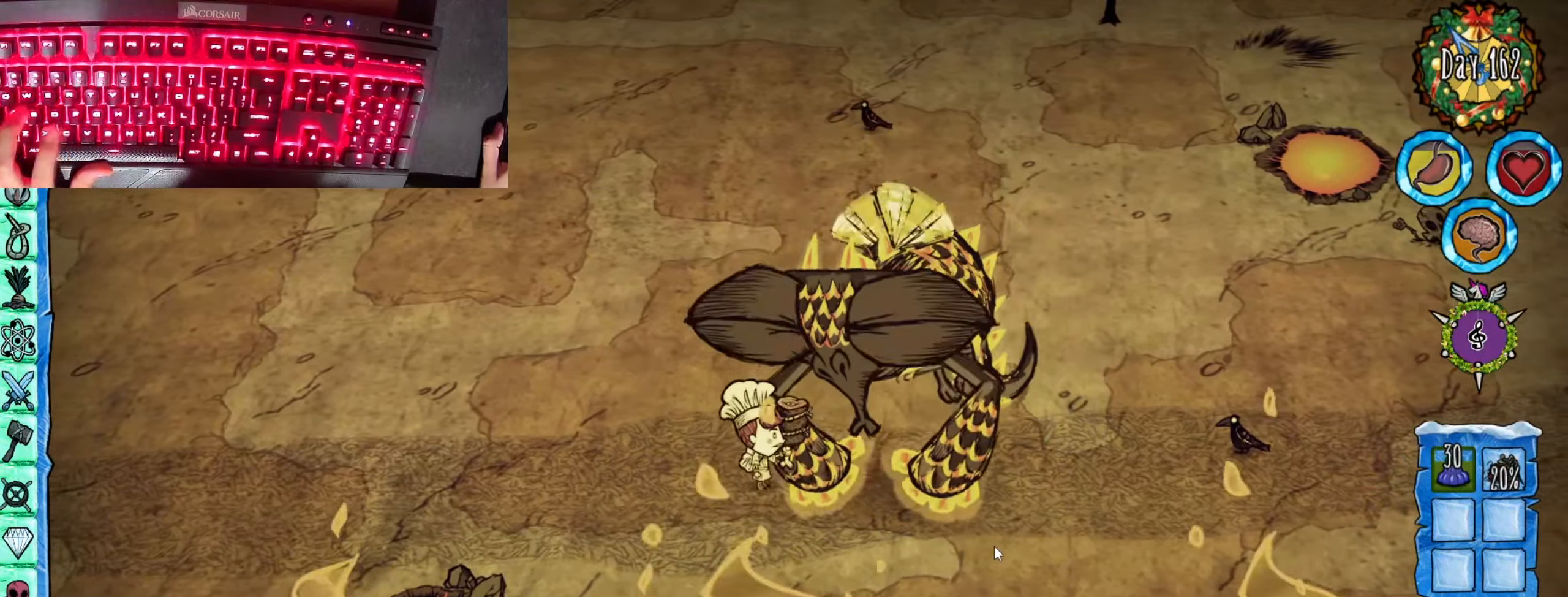
{"keys": ["a"], "mouse": [], "events": [[17, "f", "up"], [217, "a", "down"]]}
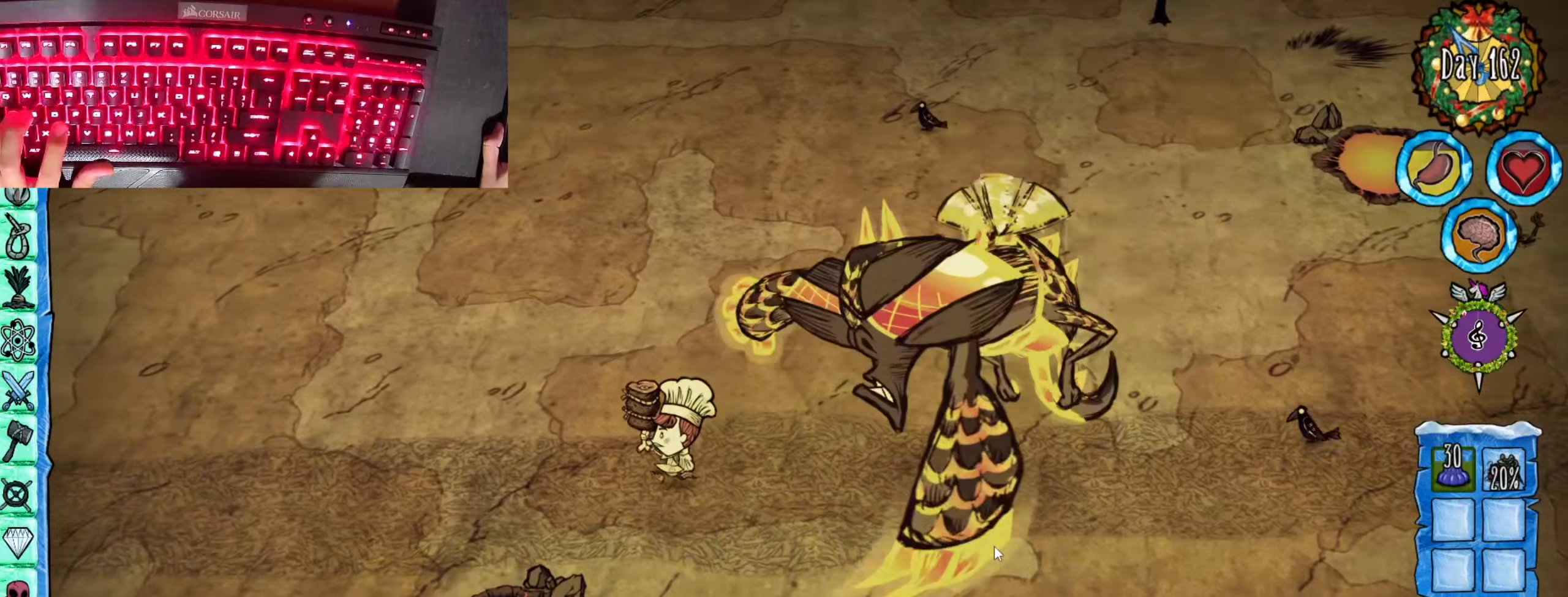
{"keys": ["f"], "mouse": [], "events": [[16, "a", "up"], [67, "f", "down"]]}
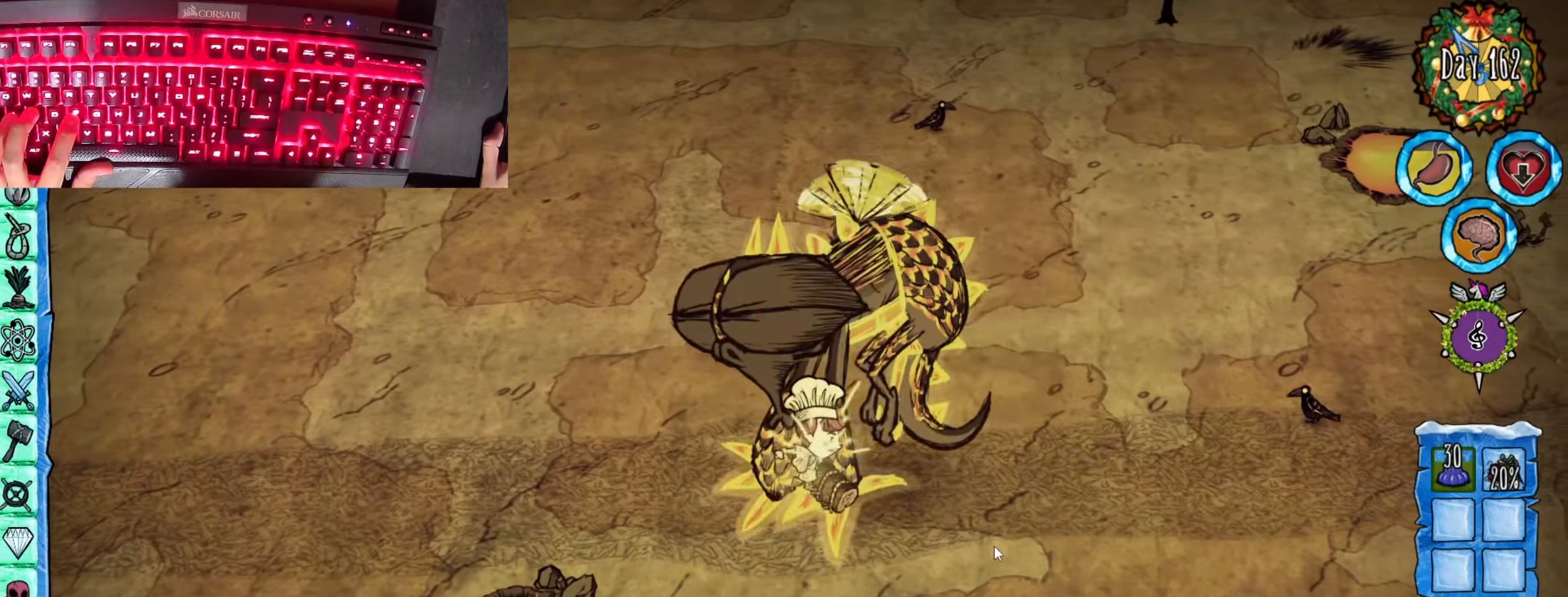
{"keys": [], "mouse": [], "events": [[317, "f", "up"], [351, "a", "down"], [451, "a", "up"], [451, "f", "down"], [501, "f", "up"]]}
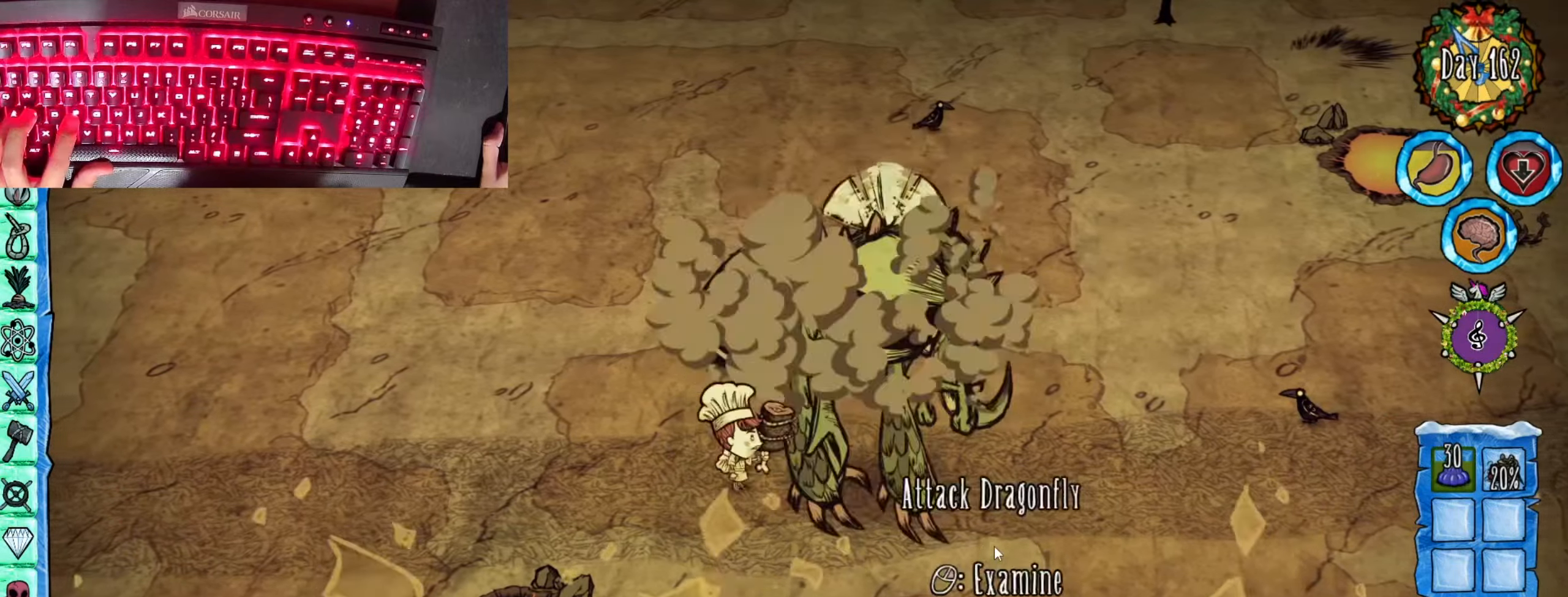
{"keys": ["f"], "mouse": [], "events": [[233, "f", "down"]]}
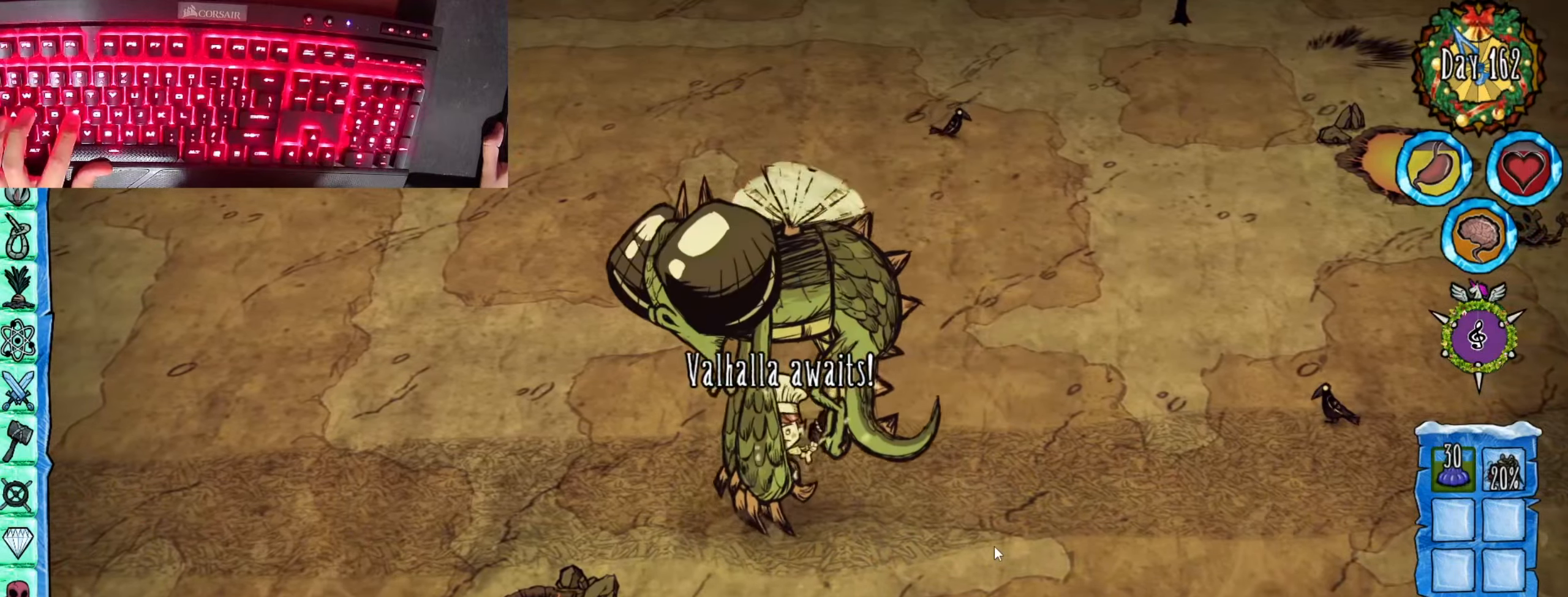
{"keys": ["a"], "mouse": [], "events": [[267, "a", "down"], [267, "f", "up"], [301, "w", "down"], [484, "w", "up"]]}
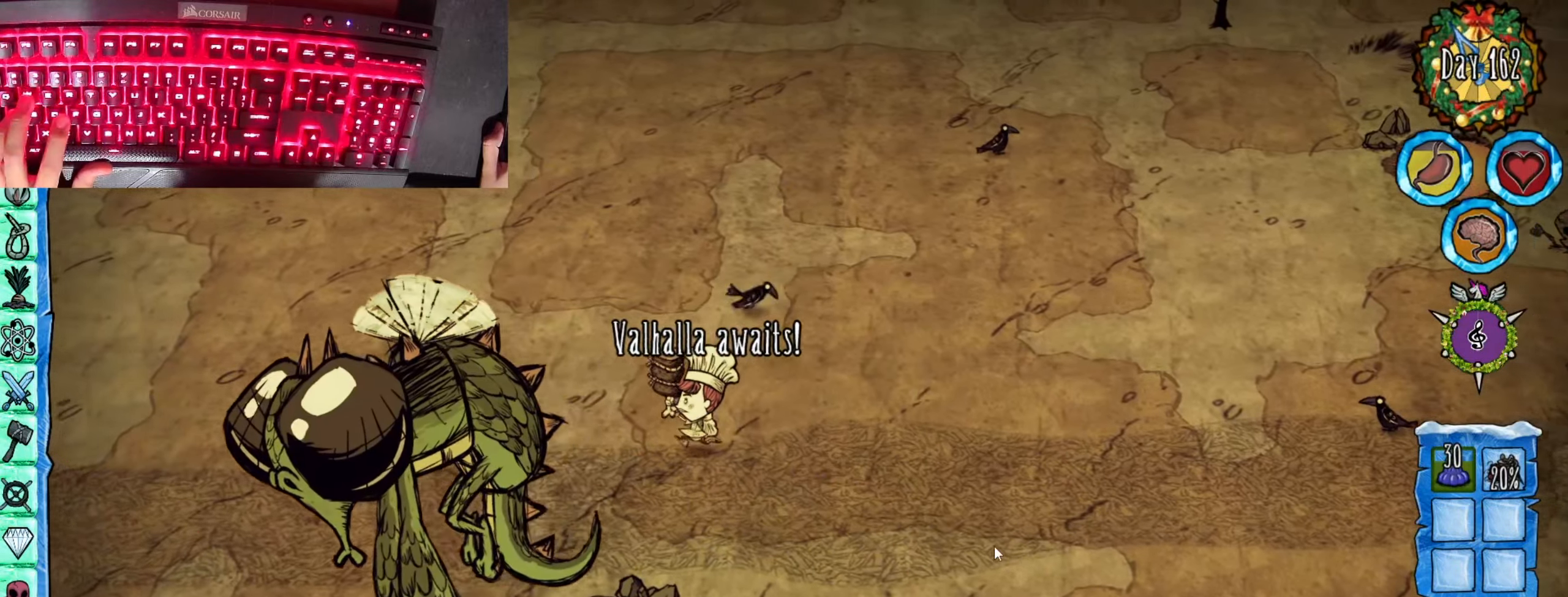
{"keys": ["a", "w"], "mouse": [], "events": [[217, "e", "down"], [267, "e", "up"], [400, "w", "down"]]}
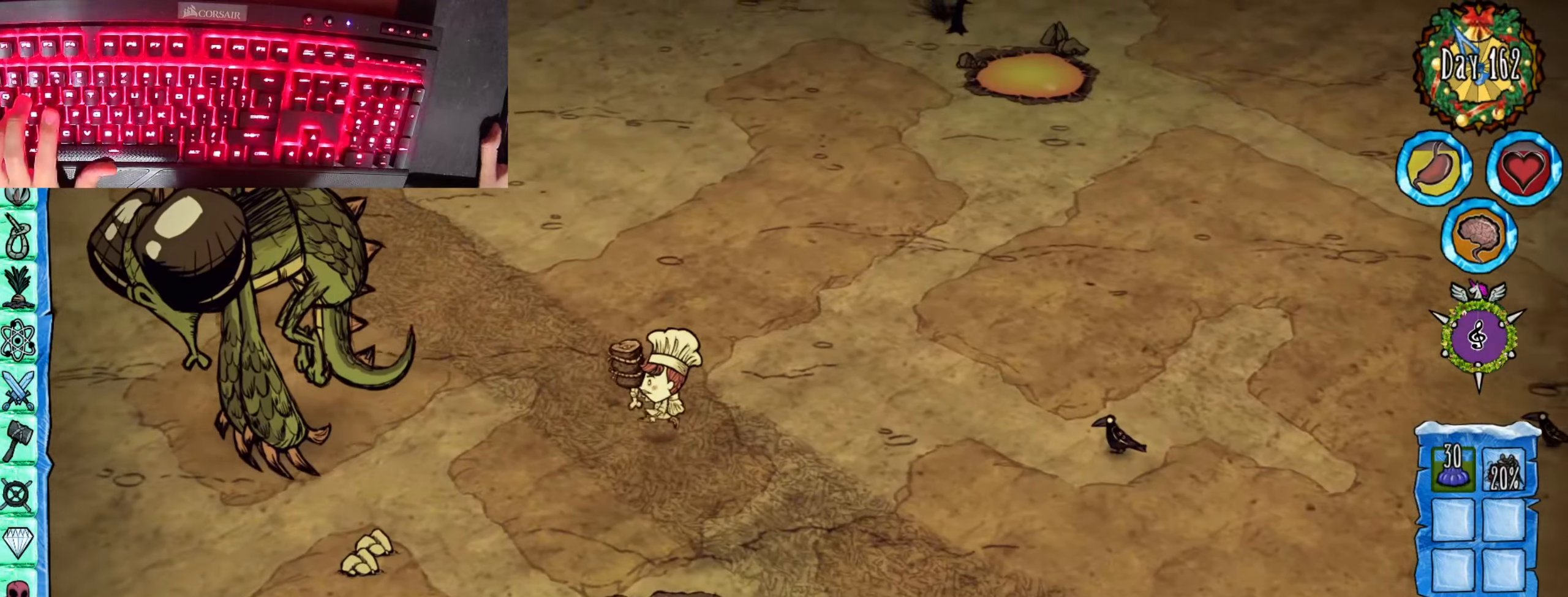
{"keys": ["a"], "mouse": [], "events": [[84, "w", "up"], [334, "mouse_left", "down"], [417, "mouse_left", "up"]]}
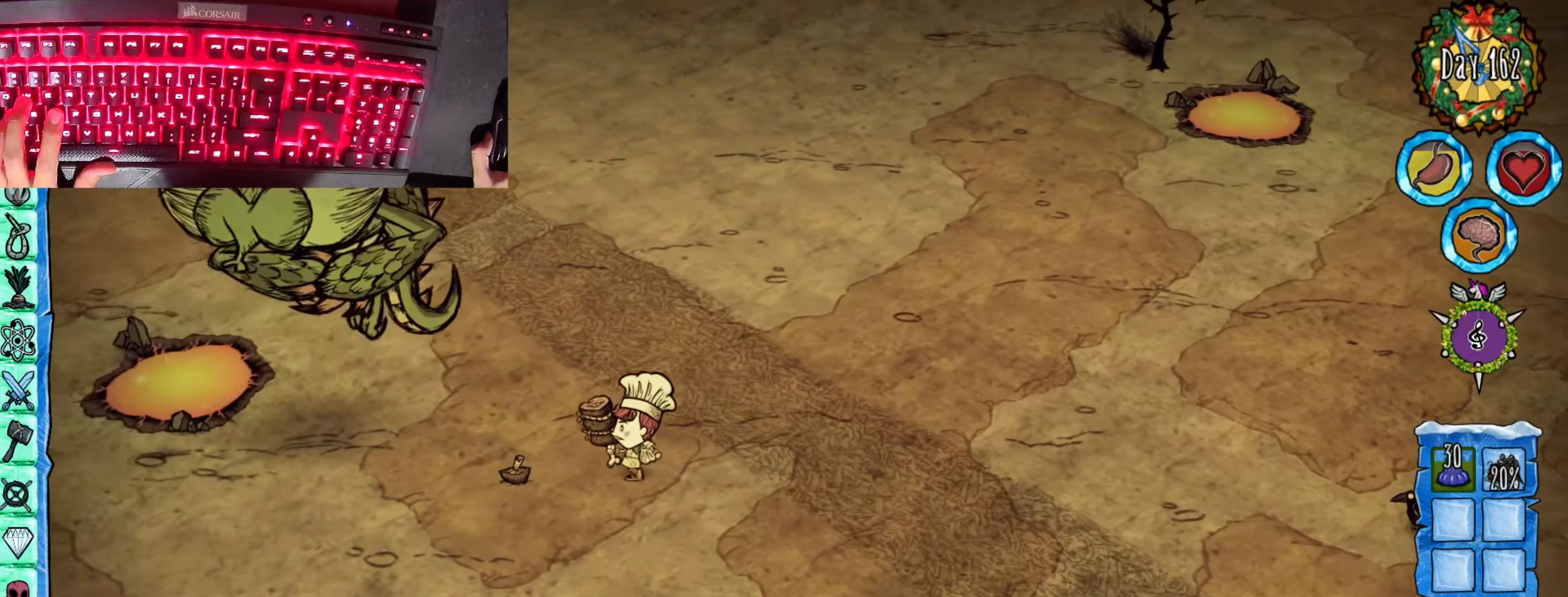
{"keys": ["f"], "mouse": [], "events": [[16, "mouse_left", "down"], [67, "mouse_left", "up"], [167, "mouse_left", "down"], [200, "w", "down"], [250, "mouse_left", "up"], [350, "a", "up"], [434, "w", "up"], [484, "f", "down"]]}
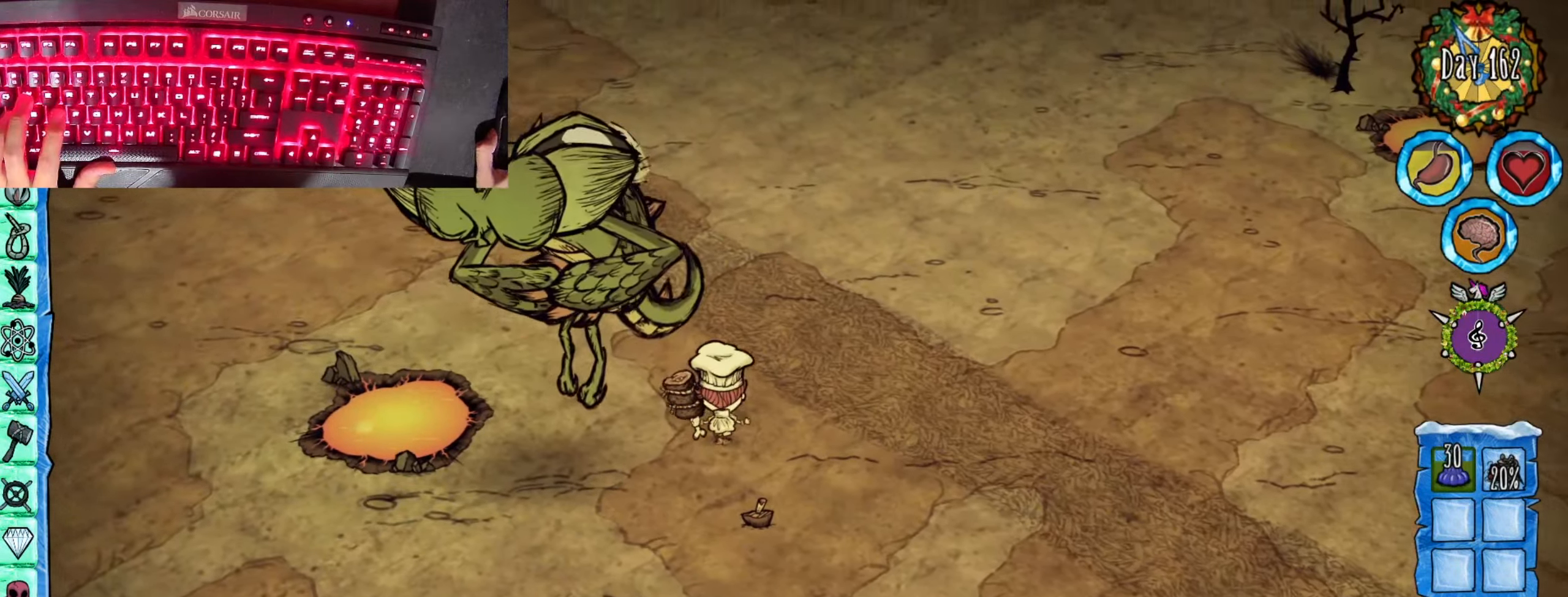
{"keys": ["f"], "mouse": [], "events": [[67, "q", "down"], [167, "q", "up"]]}
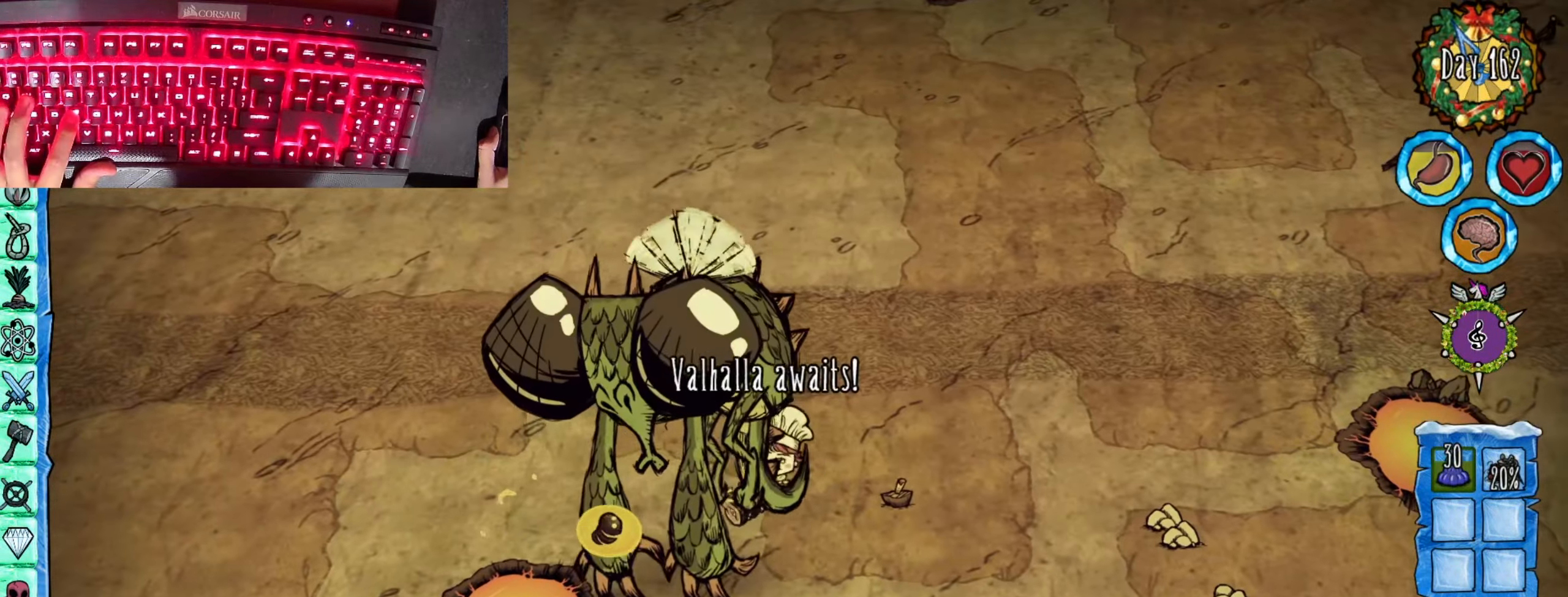
{"keys": ["w"], "mouse": [], "events": [[133, "a", "down"], [183, "f", "up"], [183, "w", "down"], [233, "a", "up"]]}